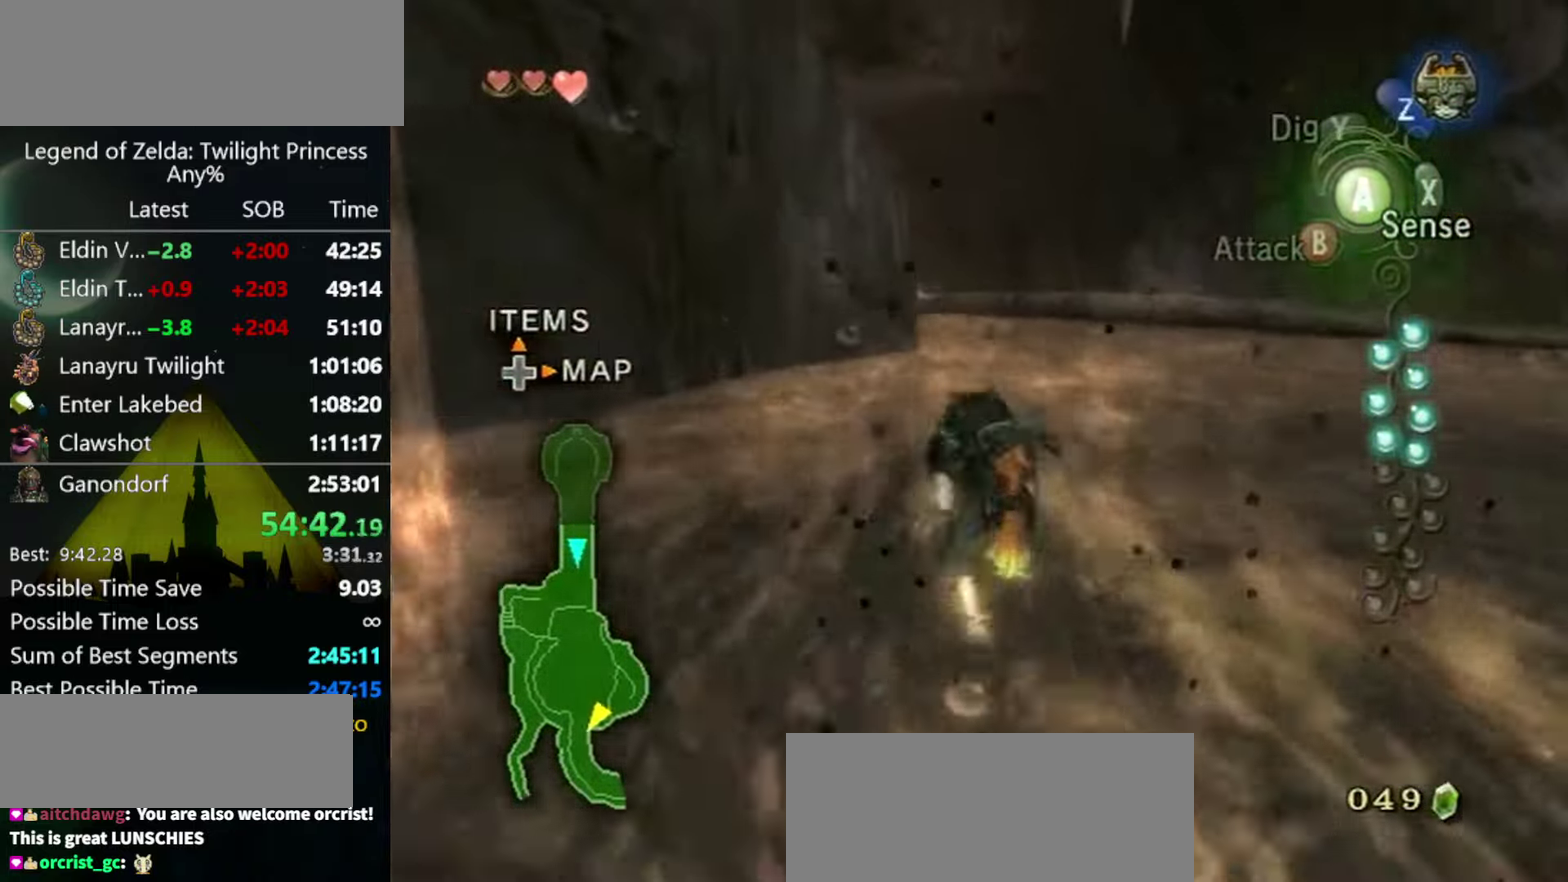
Gameplay with a controller (Nintendo layout); each line is a JSON object with the inputs held at the frame after it. "events" lists button and stick changes between this image and that frame as [ms after this image, input, new state], when the widget could be followed in between. Not read: L3 R3 right_stick.
{"buttons": [], "left_stick": "up", "events": [[133, "A", "down"], [333, "A", "up"]]}
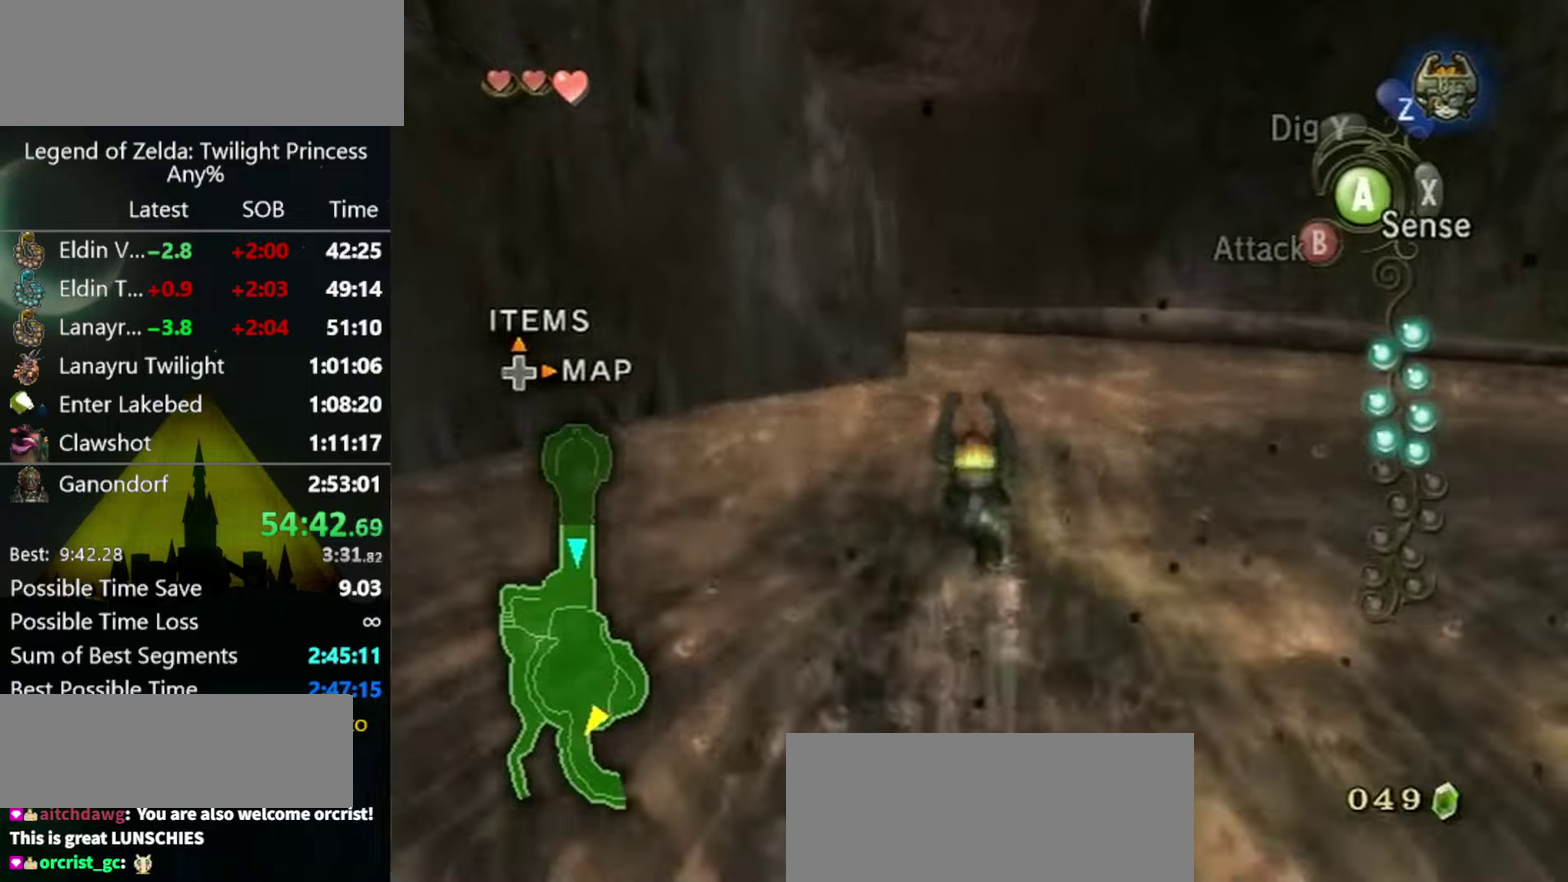
{"buttons": [], "left_stick": "up", "events": []}
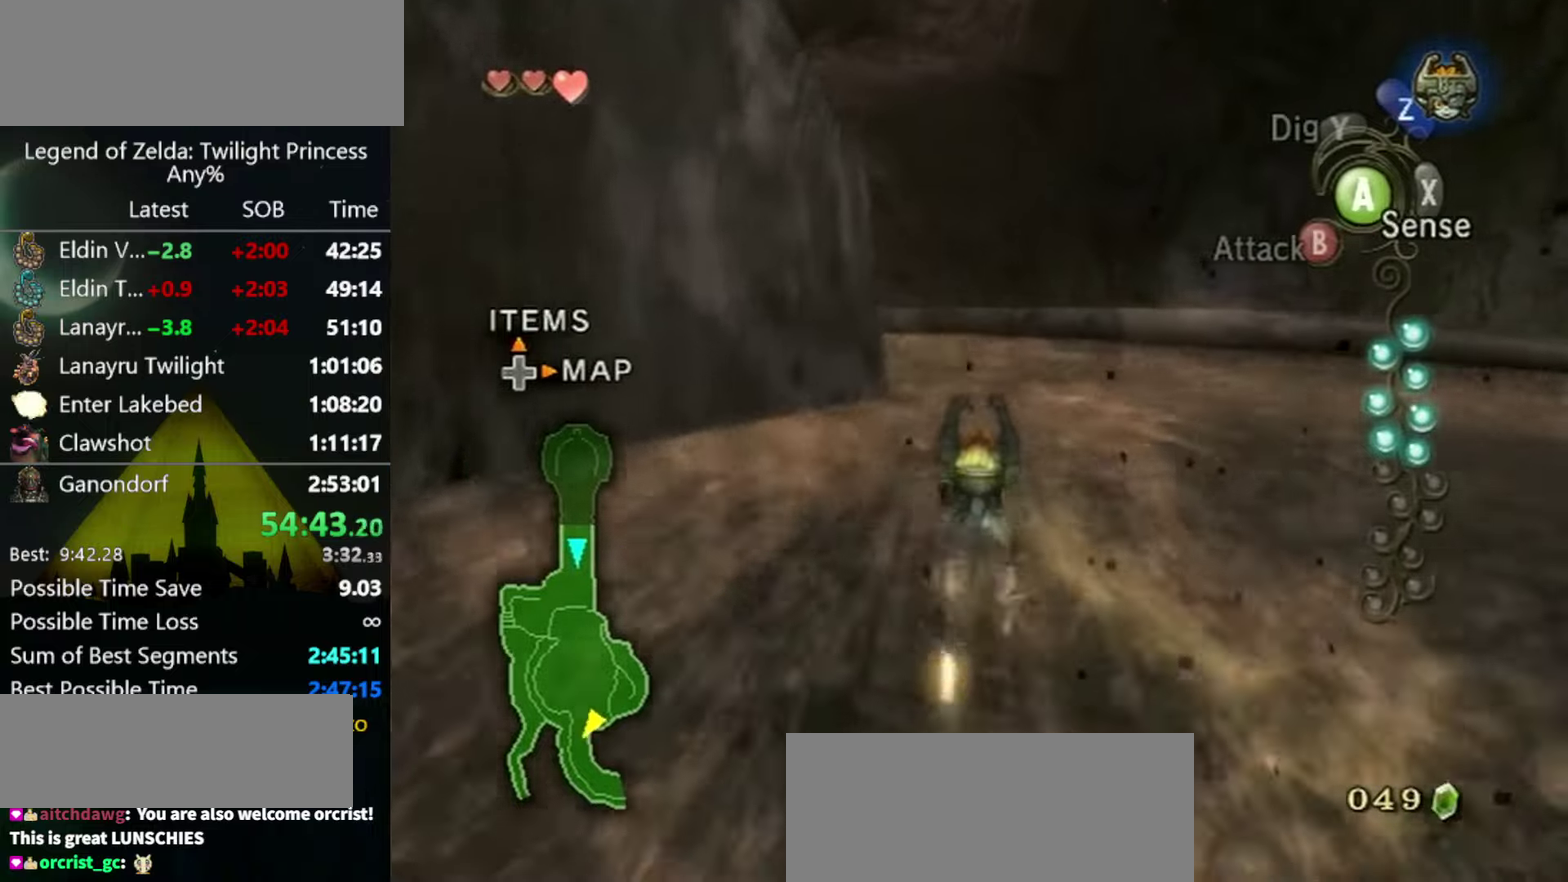
{"buttons": [], "left_stick": "up", "events": [[433, "A", "down"], [500, "A", "up"]]}
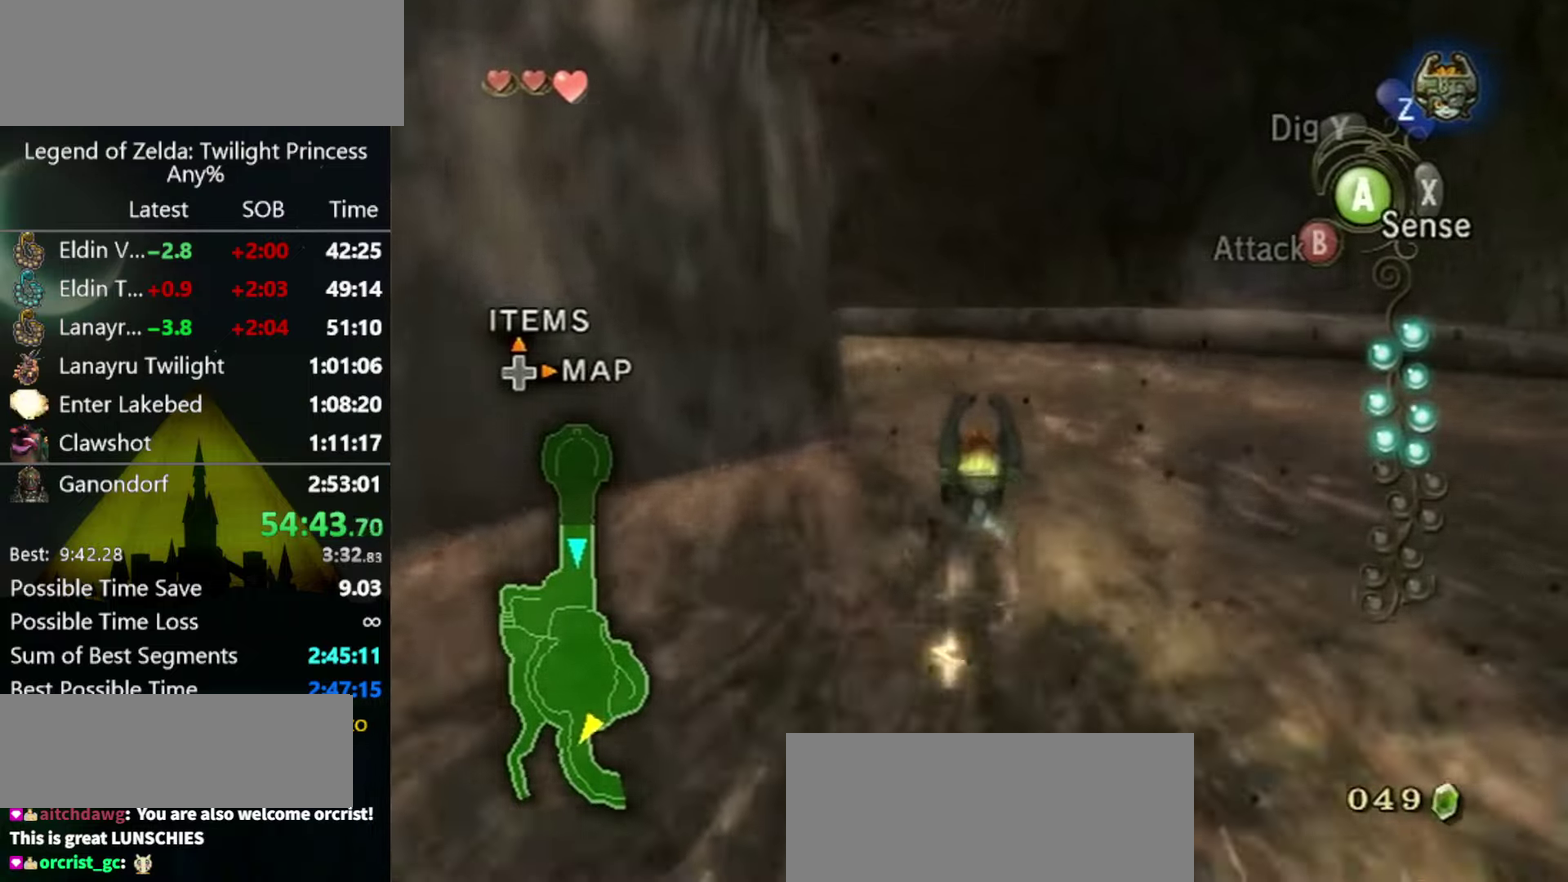
{"buttons": [], "left_stick": "up", "events": [[100, "A", "down"], [166, "A", "up"], [266, "A", "down"], [333, "A", "up"], [400, "A", "down"], [466, "A", "up"]]}
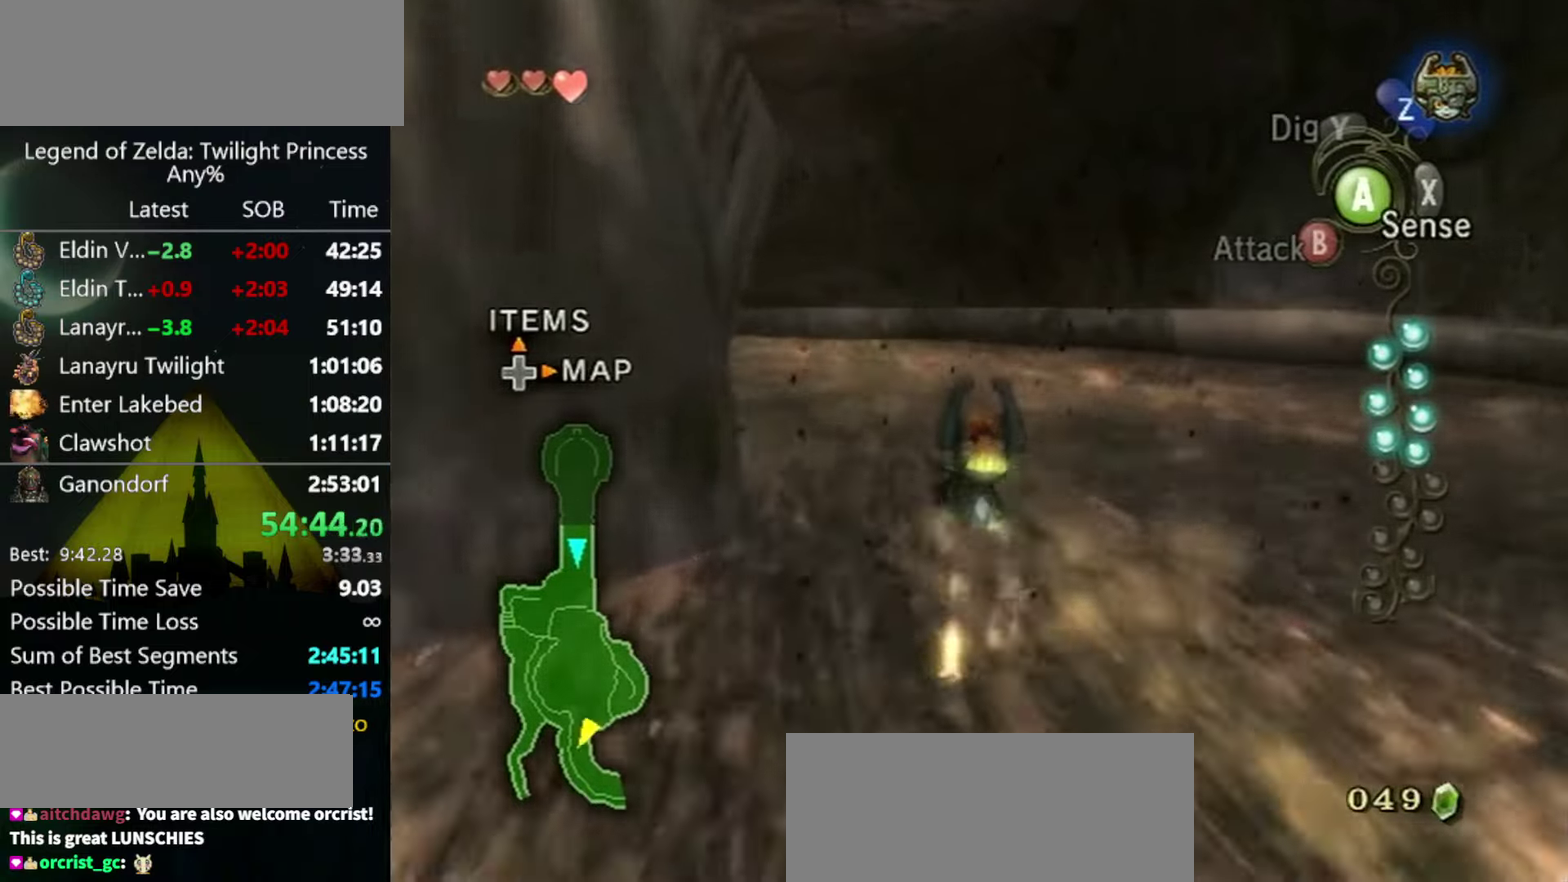
{"buttons": ["A"], "left_stick": "up", "events": [[33, "A", "down"], [100, "A", "up"], [333, "A", "down"], [400, "A", "up"], [466, "A", "down"]]}
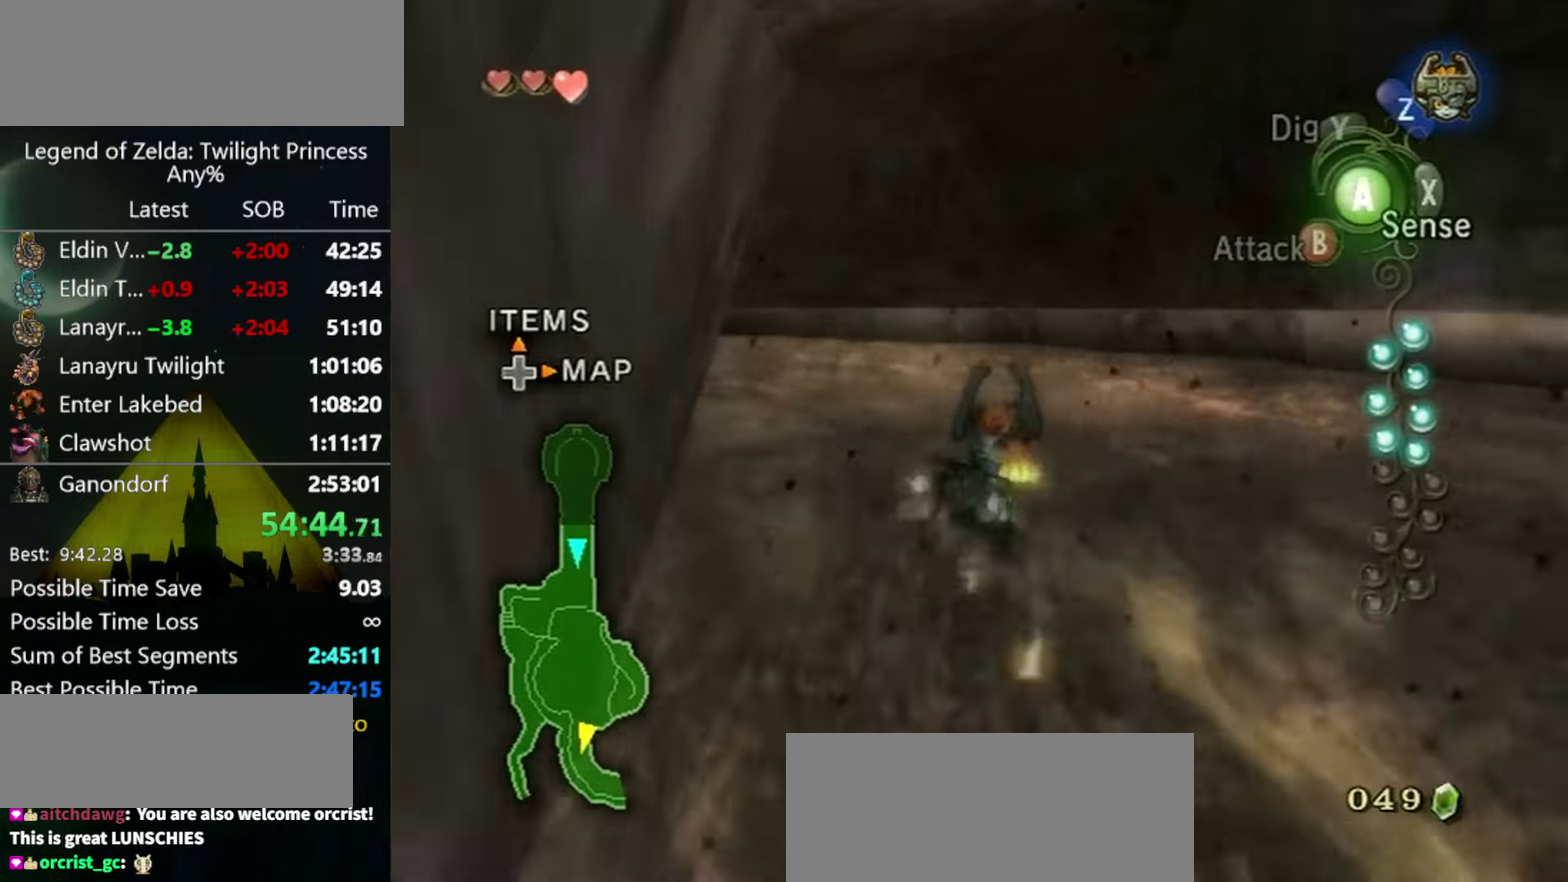
{"buttons": [], "left_stick": "up", "events": [[66, "A", "up"], [266, "A", "down"], [333, "A", "up"]]}
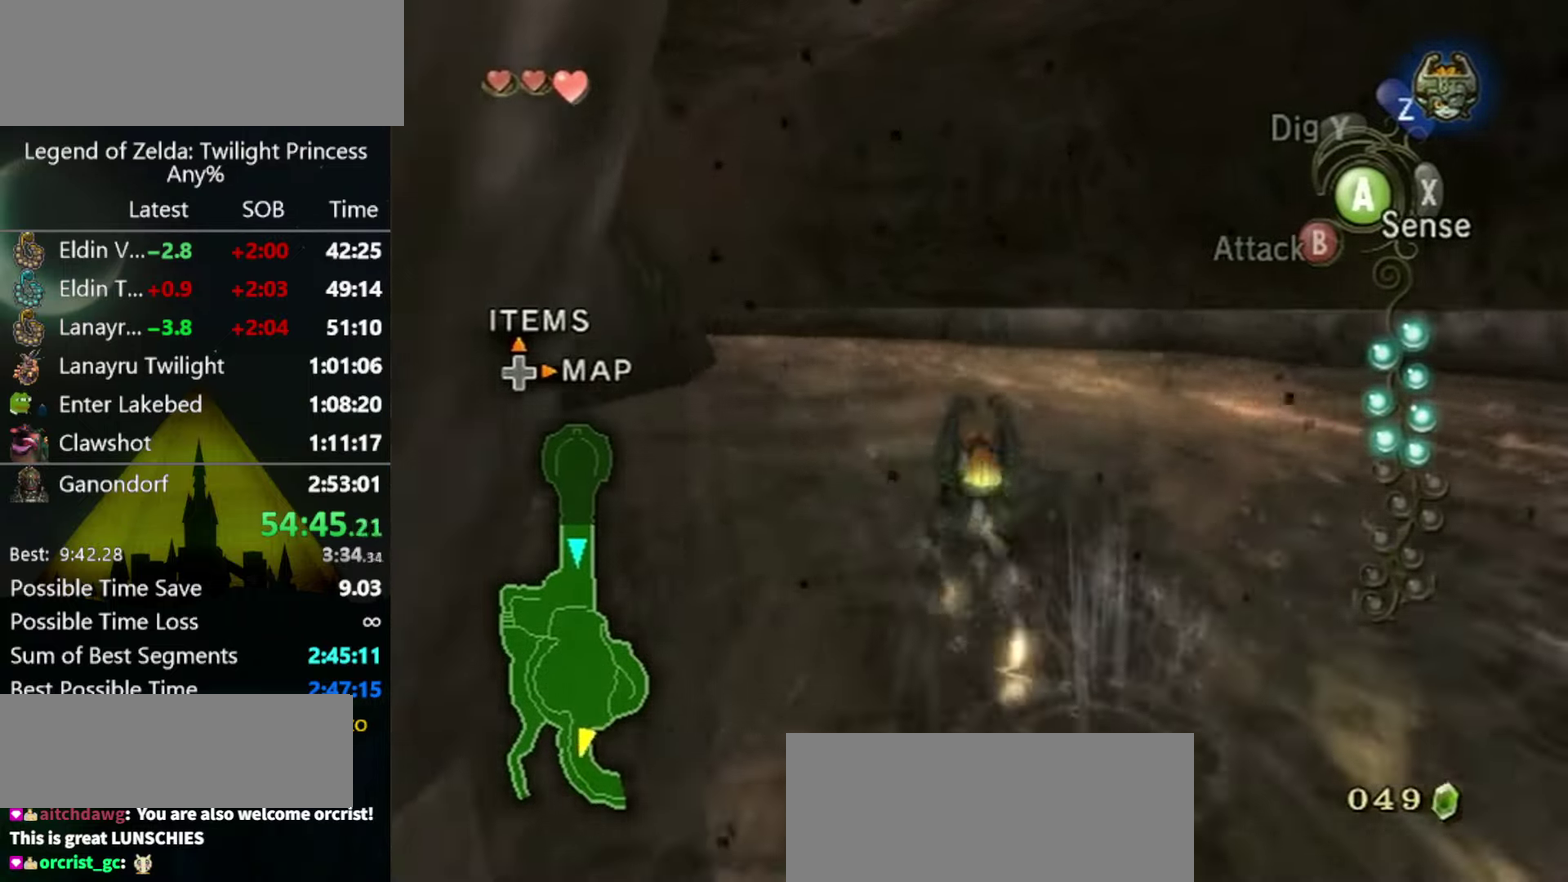
{"buttons": [], "left_stick": "up", "events": []}
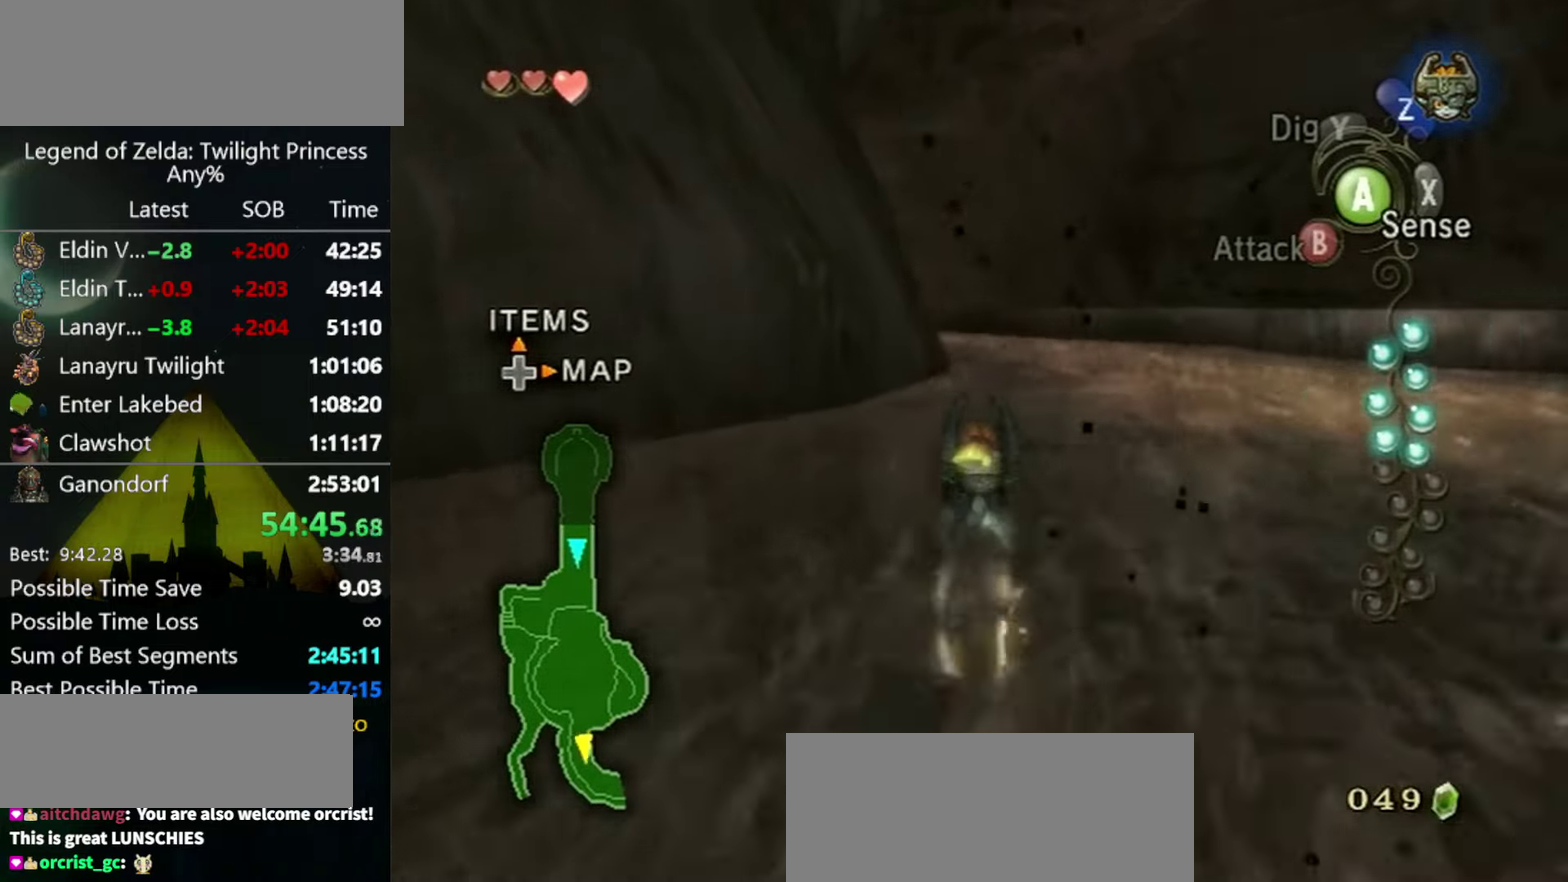
{"buttons": [], "left_stick": "up", "events": []}